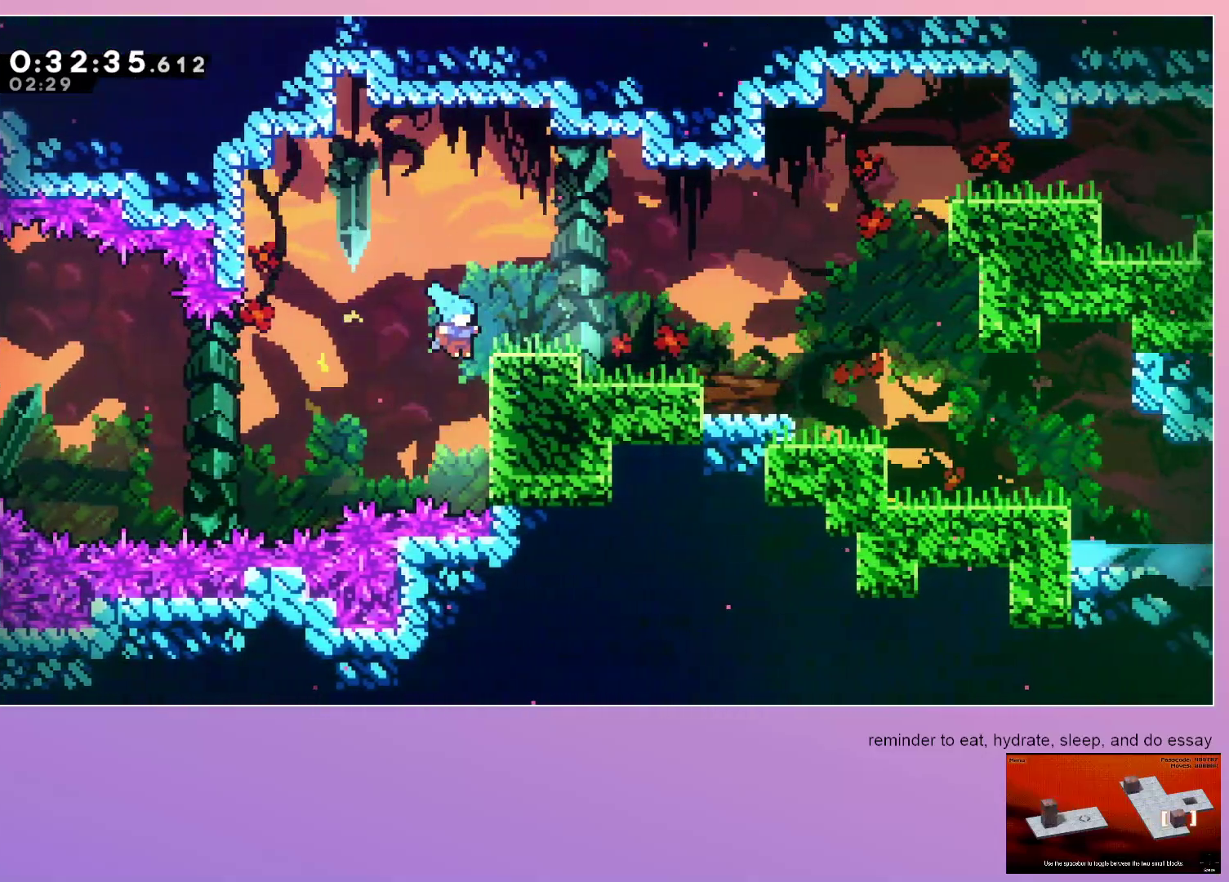
Gameplay with keyboard; each line is a JSON object with the keys held at the frame after it. "events" lists presses ("down") and releases ("up") of "dash", "down", "grab", "jump", "left", "menu", "right" and "up" between this image and that frame as [ms after this image, input, new state], when the widget could be followed in between. No other keys are recorded. Mouse input is not recorded. Key names are as the overlay labels them; some are game actions (e.g. jump) rather than physical keys.
{"keys": ["dash", "down", "right"], "events": [[200, "jump", "up"], [250, "grab", "up"], [250, "right", "up"], [400, "down", "down"], [500, "dash", "down"], [500, "right", "down"]]}
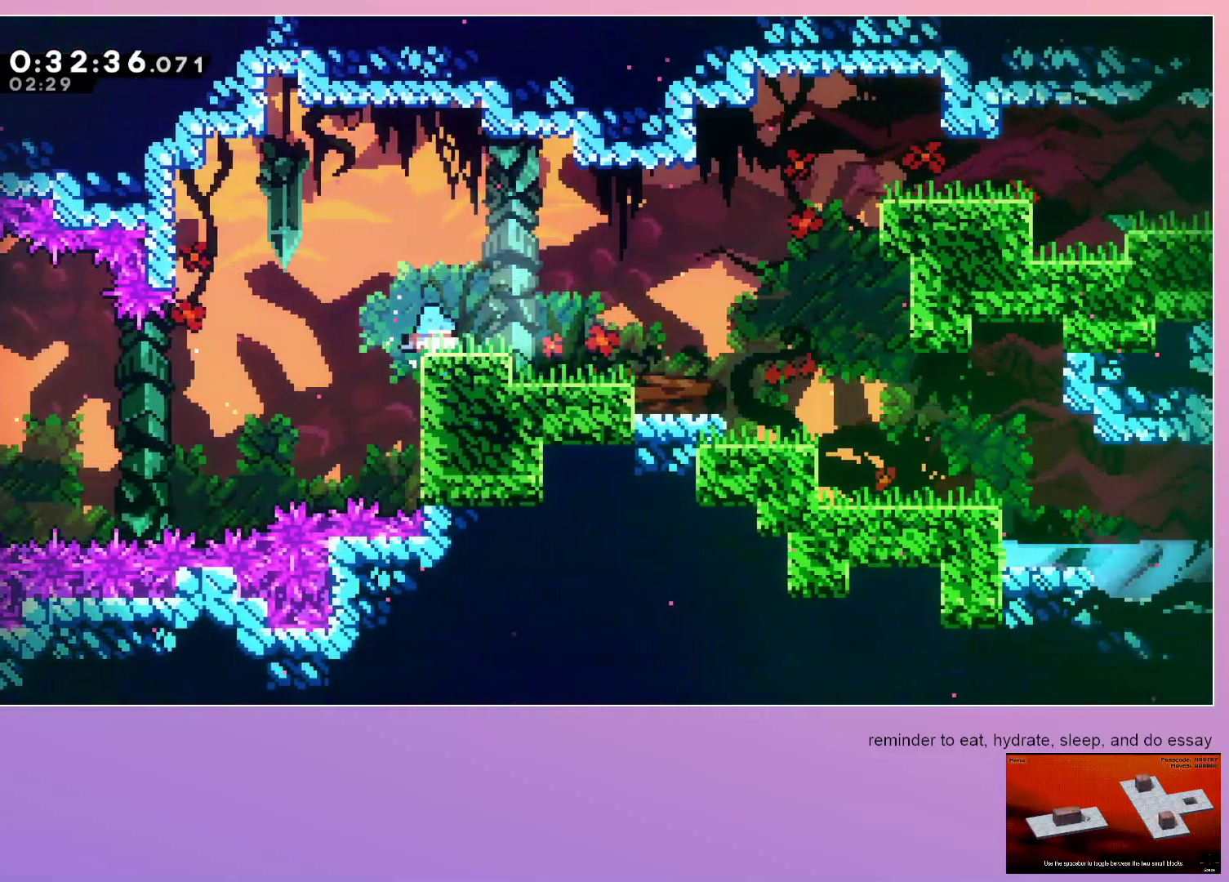
{"keys": ["down", "right"], "events": [[133, "dash", "up"], [183, "jump", "down"], [317, "dash", "down"], [317, "jump", "up"], [467, "dash", "up"]]}
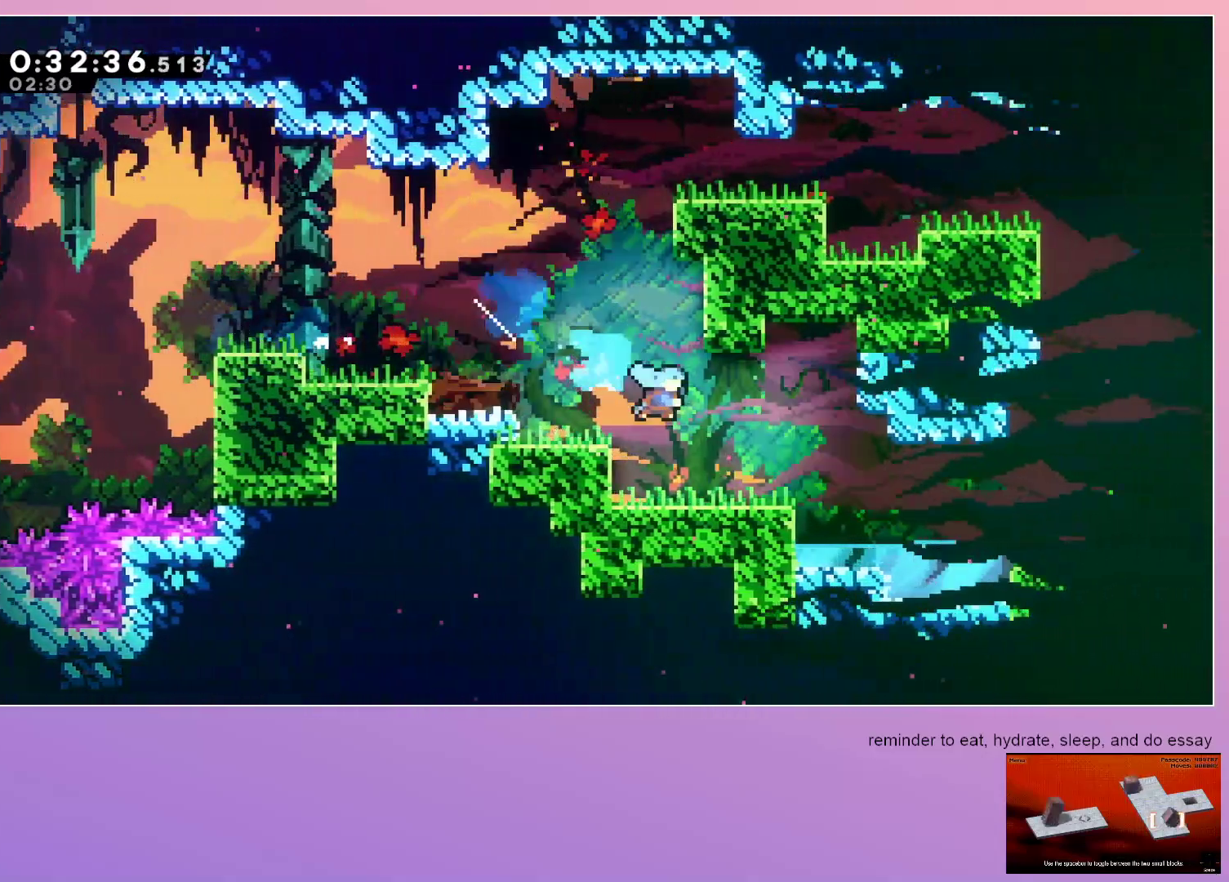
{"keys": ["grab", "right"], "events": [[150, "dash", "down"], [283, "dash", "up"], [333, "jump", "down"], [383, "down", "up"], [383, "grab", "down"], [433, "jump", "up"]]}
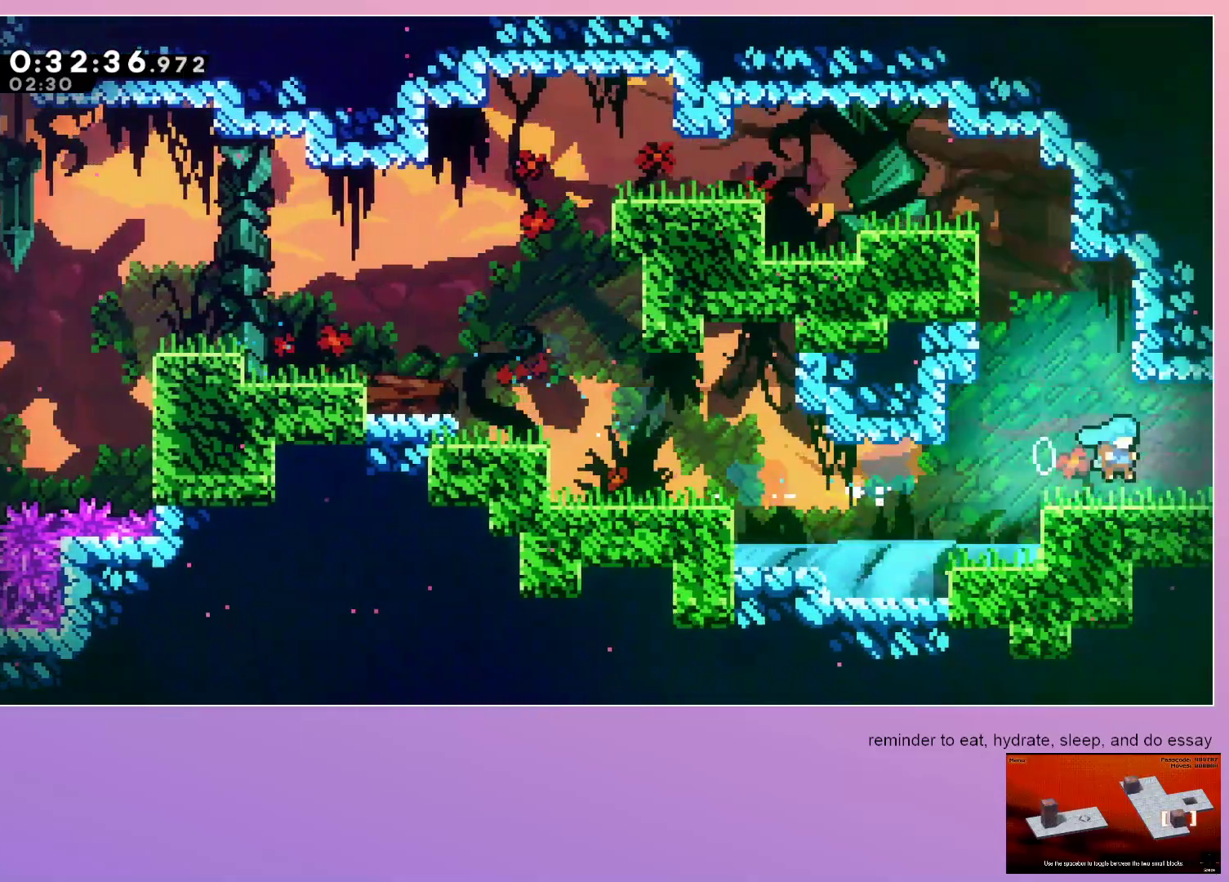
{"keys": ["right"], "events": [[300, "grab", "up"]]}
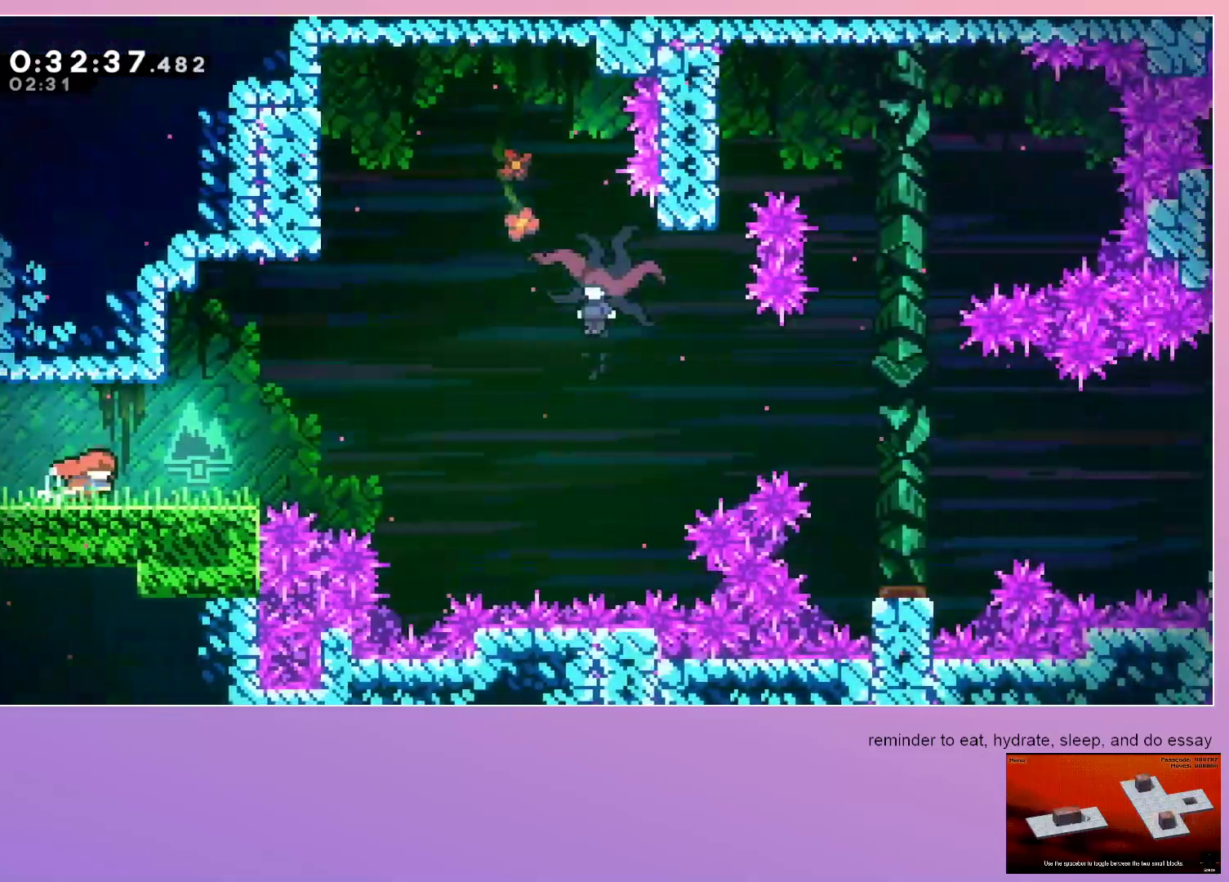
{"keys": ["jump", "right"], "events": [[267, "down", "down"], [317, "dash", "down"], [417, "dash", "up"], [467, "down", "up"], [467, "jump", "down"]]}
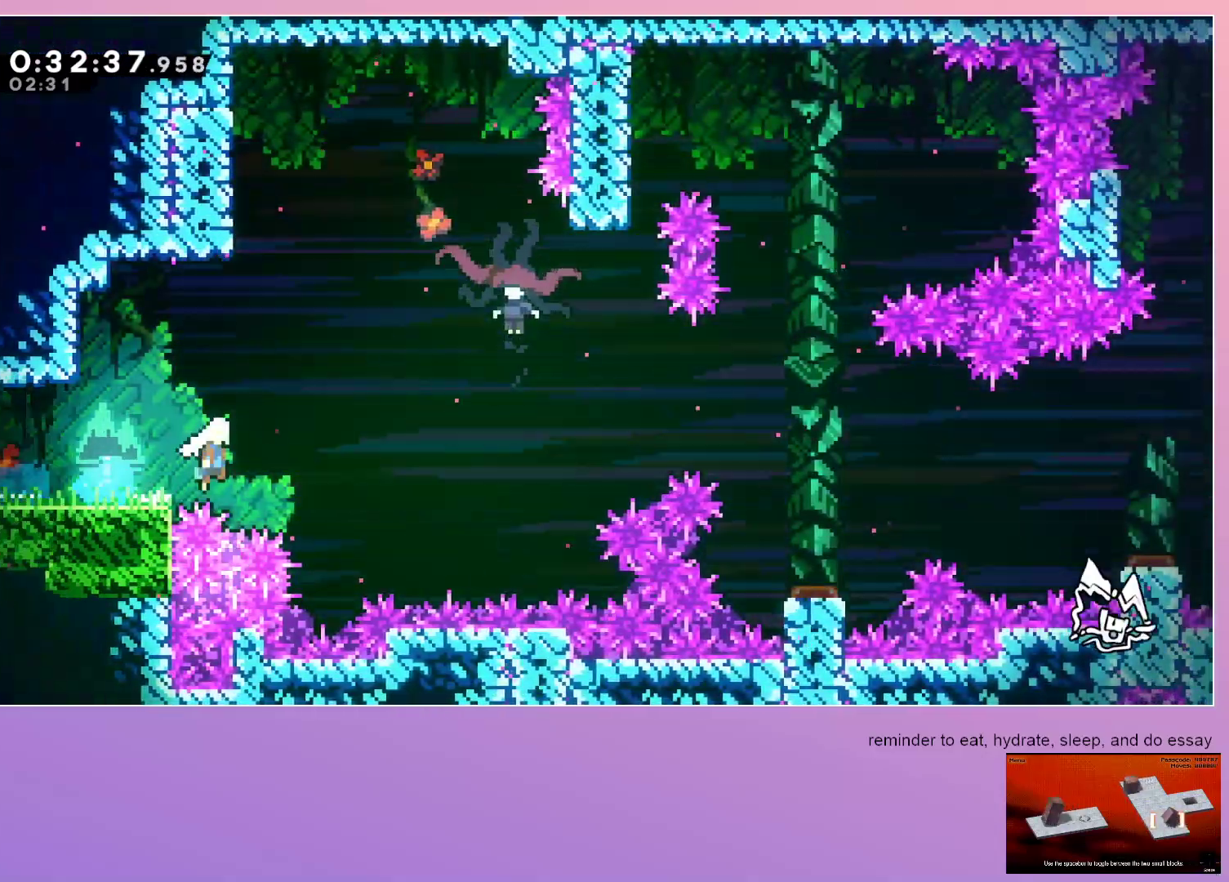
{"keys": ["left"], "events": [[100, "dash", "down"], [100, "up", "down"], [283, "jump", "up"], [333, "dash", "up"], [333, "up", "up"], [383, "right", "up"], [433, "left", "down"]]}
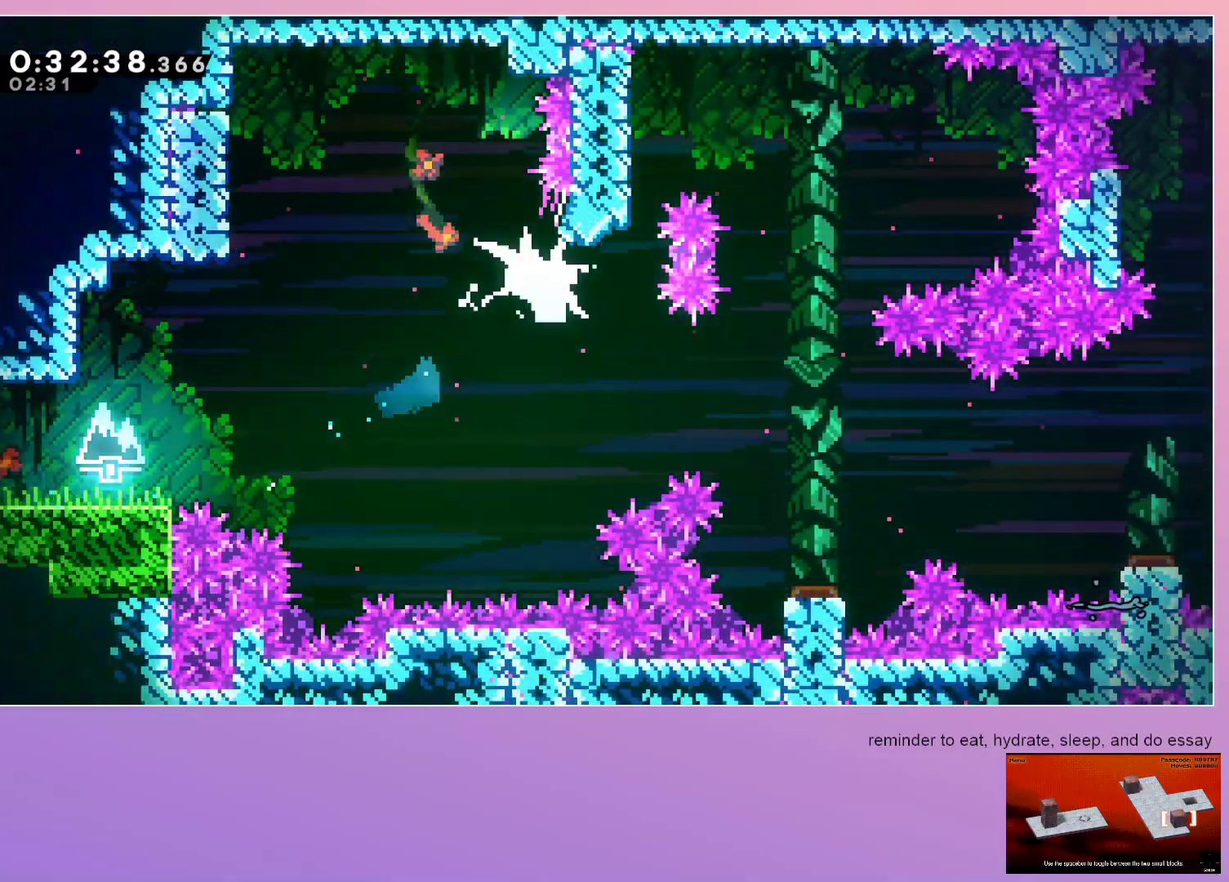
{"keys": ["jump", "right"], "events": [[400, "left", "up"], [450, "jump", "down"], [450, "right", "down"]]}
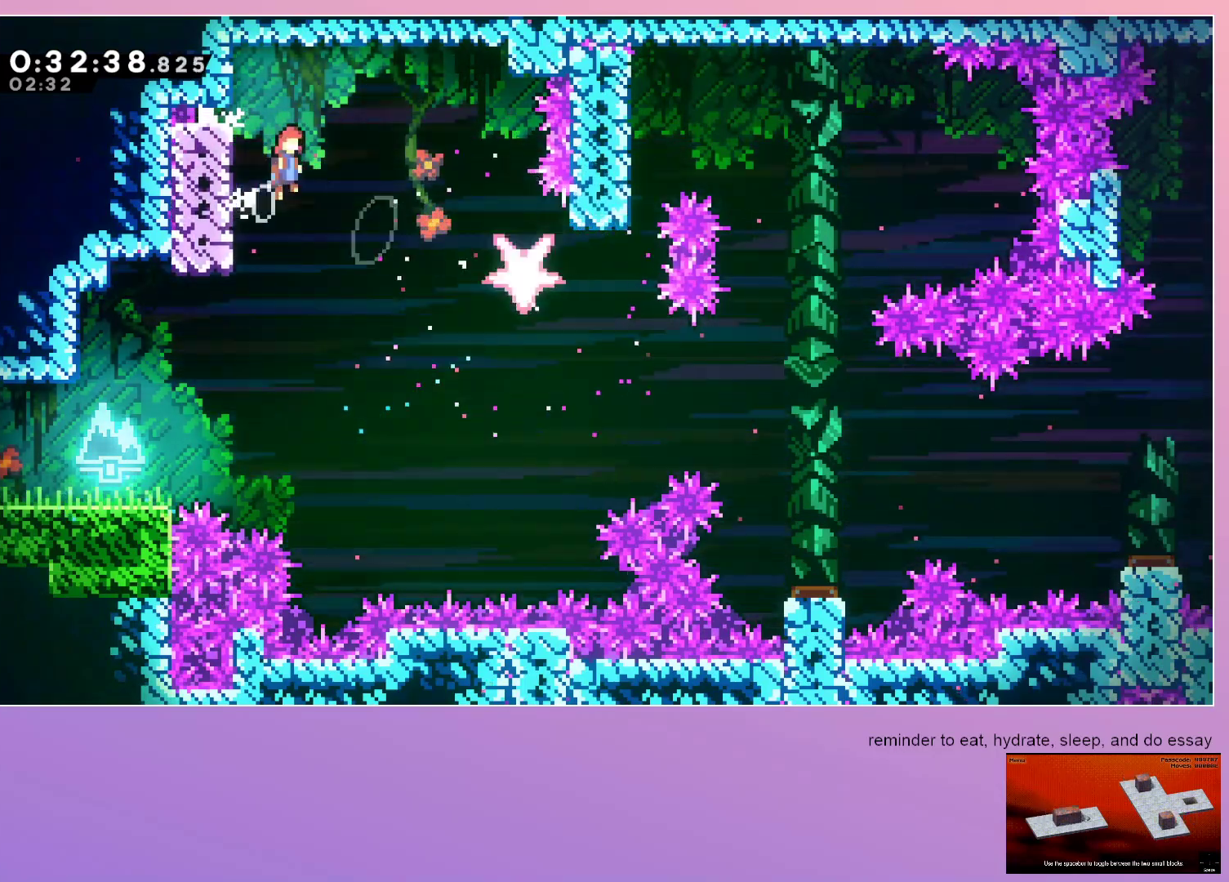
{"keys": ["right"], "events": [[50, "jump", "up"]]}
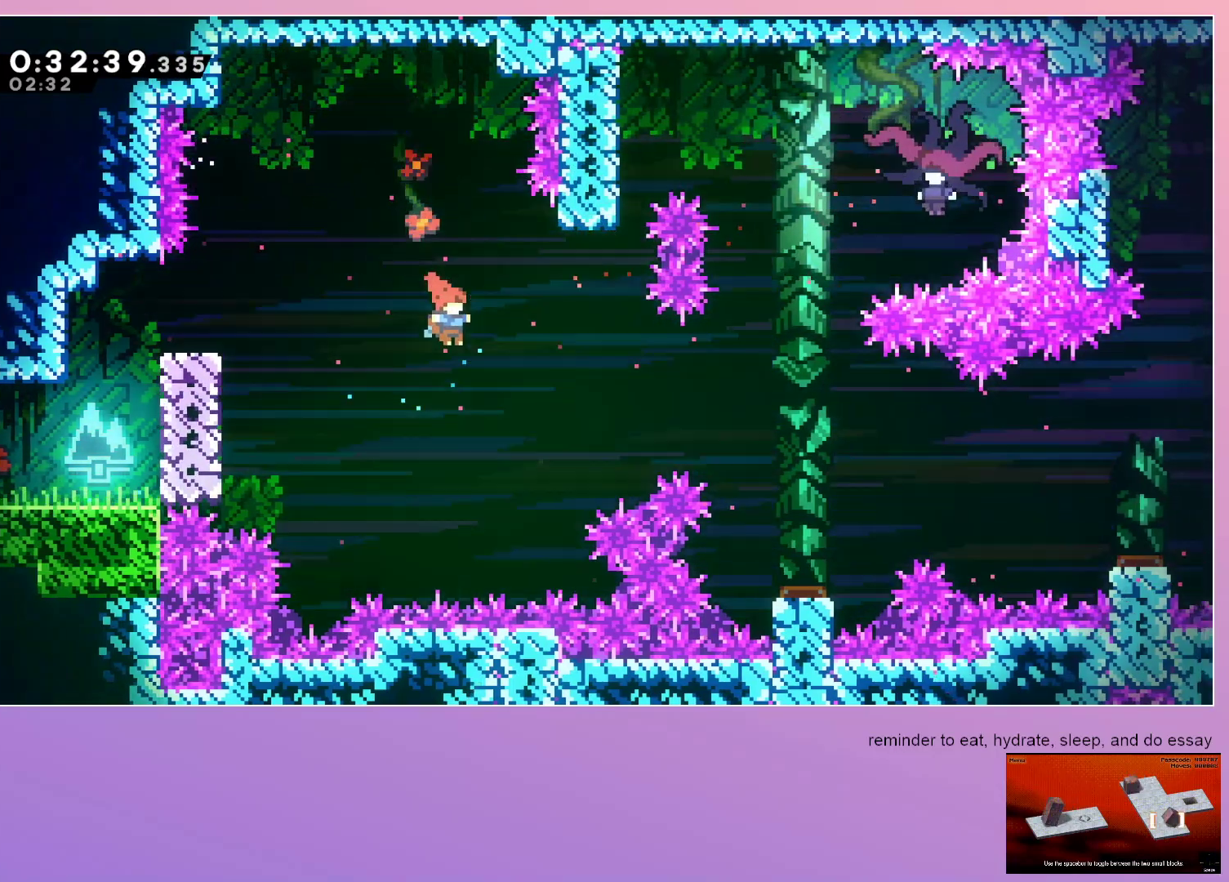
{"keys": ["right"], "events": [[150, "dash", "down"], [300, "dash", "up"]]}
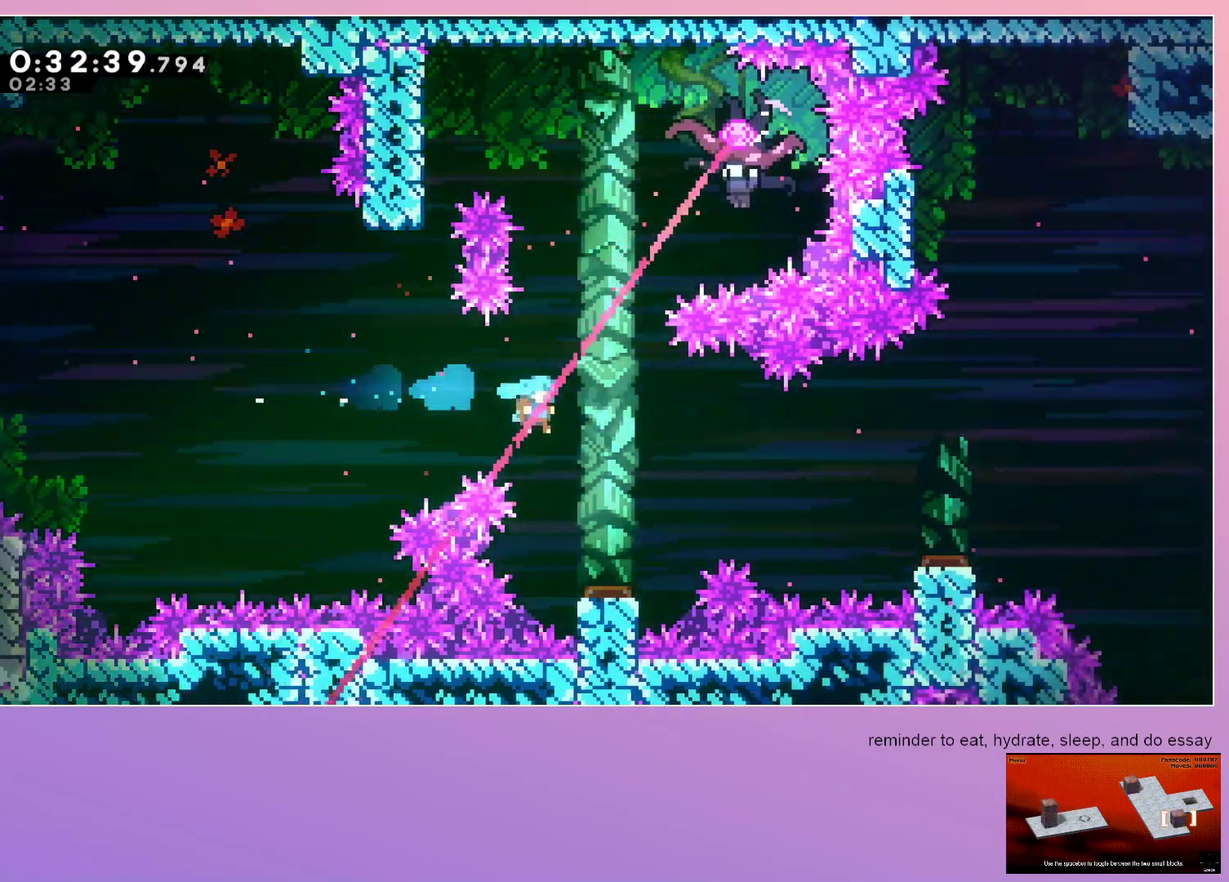
{"keys": [], "events": [[217, "right", "up"]]}
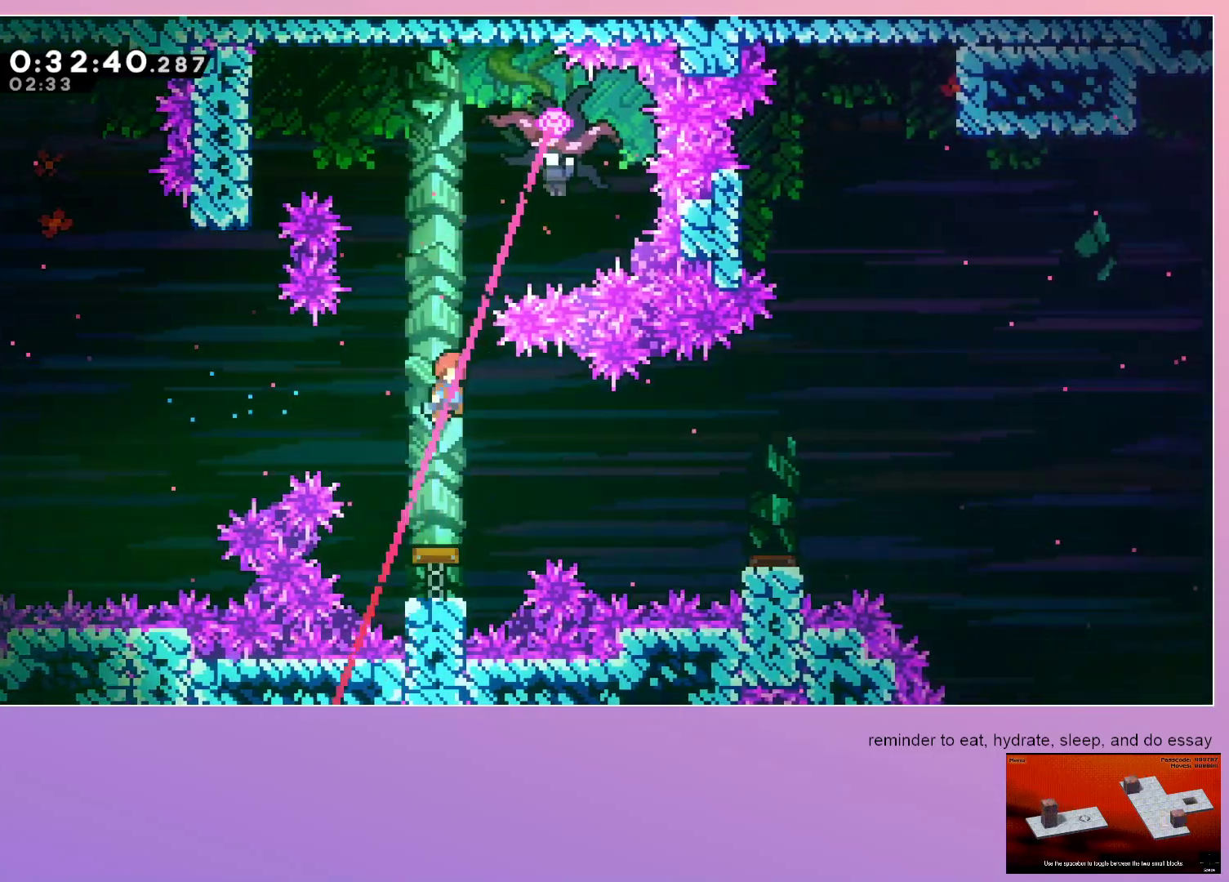
{"keys": ["right"], "events": [[133, "dash", "down"], [133, "up", "down"], [283, "dash", "up"], [283, "up", "up"], [333, "right", "down"]]}
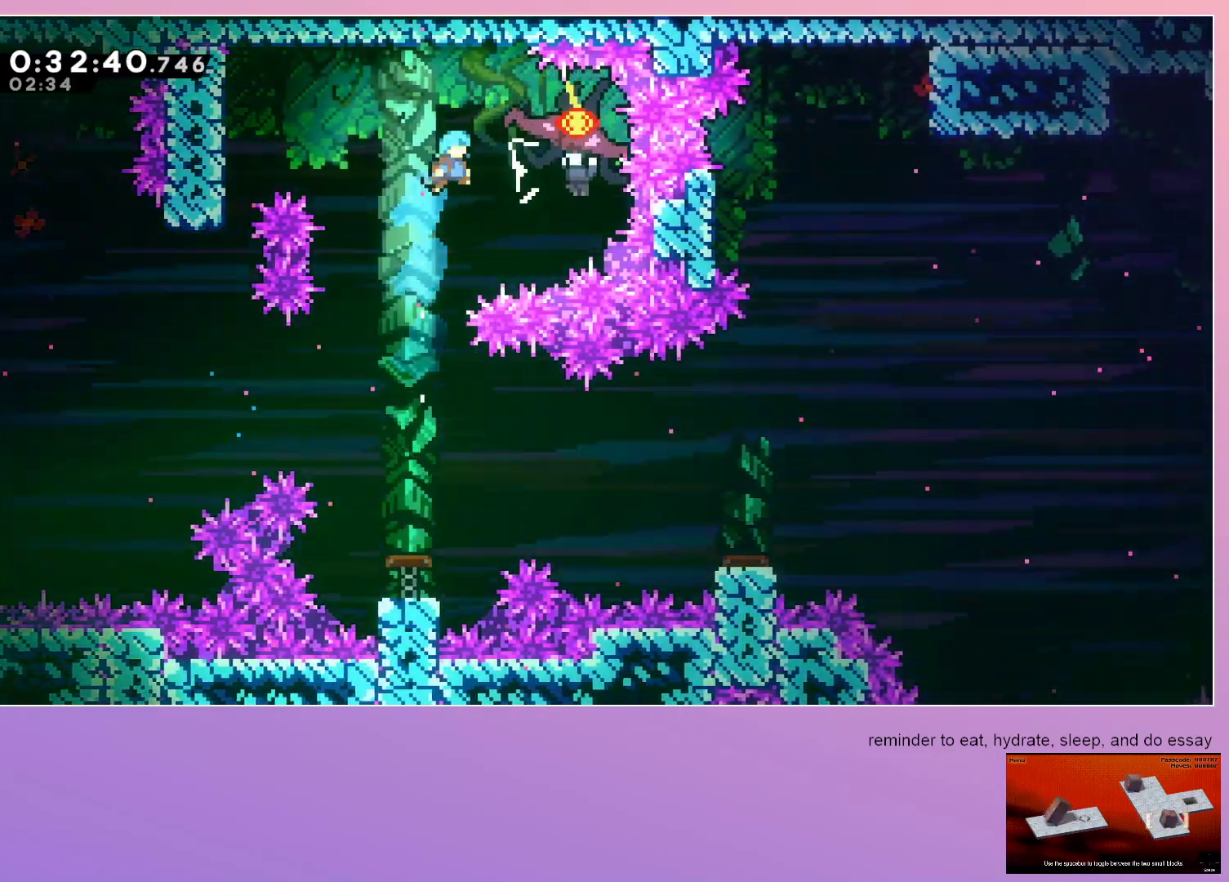
{"keys": ["left"], "events": [[200, "left", "down"], [200, "right", "up"]]}
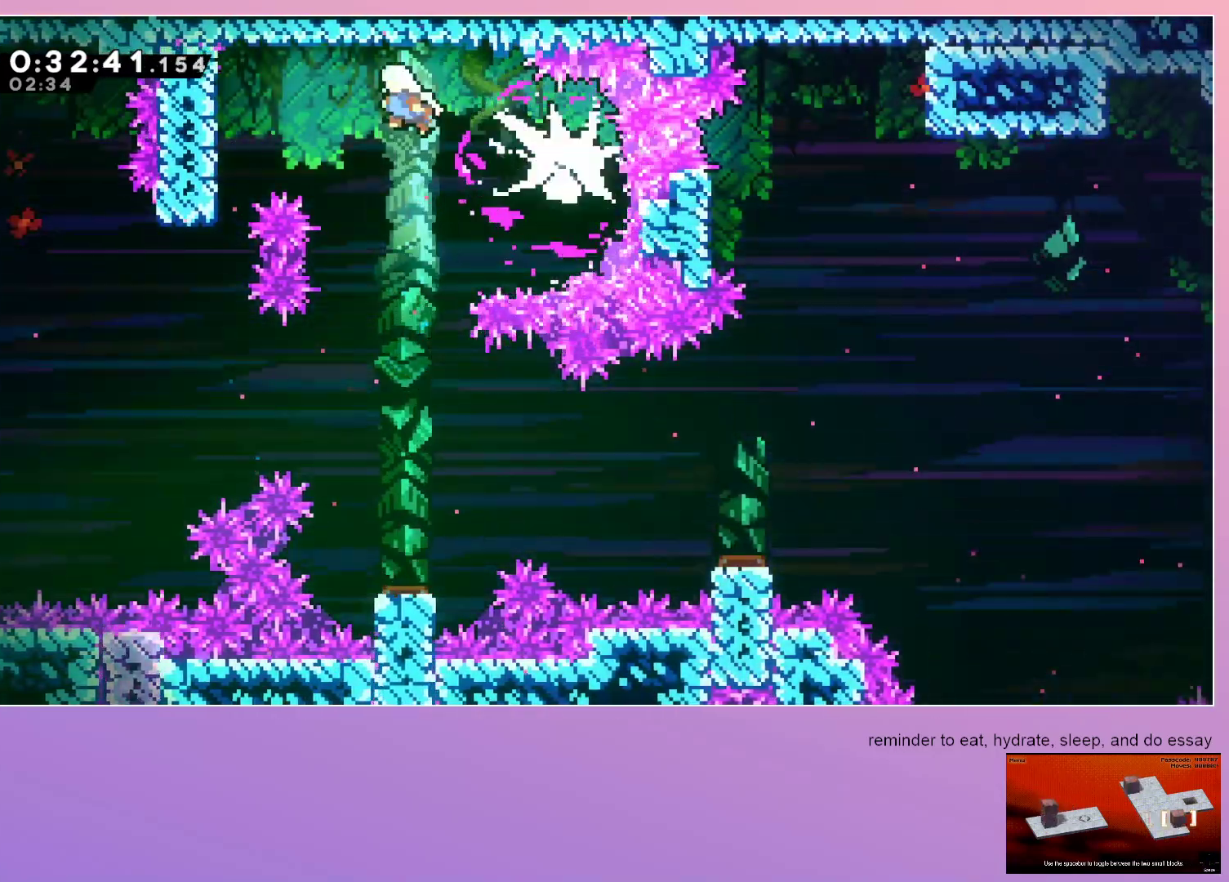
{"keys": ["down", "right"], "events": [[267, "jump", "down"], [317, "down", "down"], [317, "left", "up"], [317, "right", "down"], [367, "jump", "up"]]}
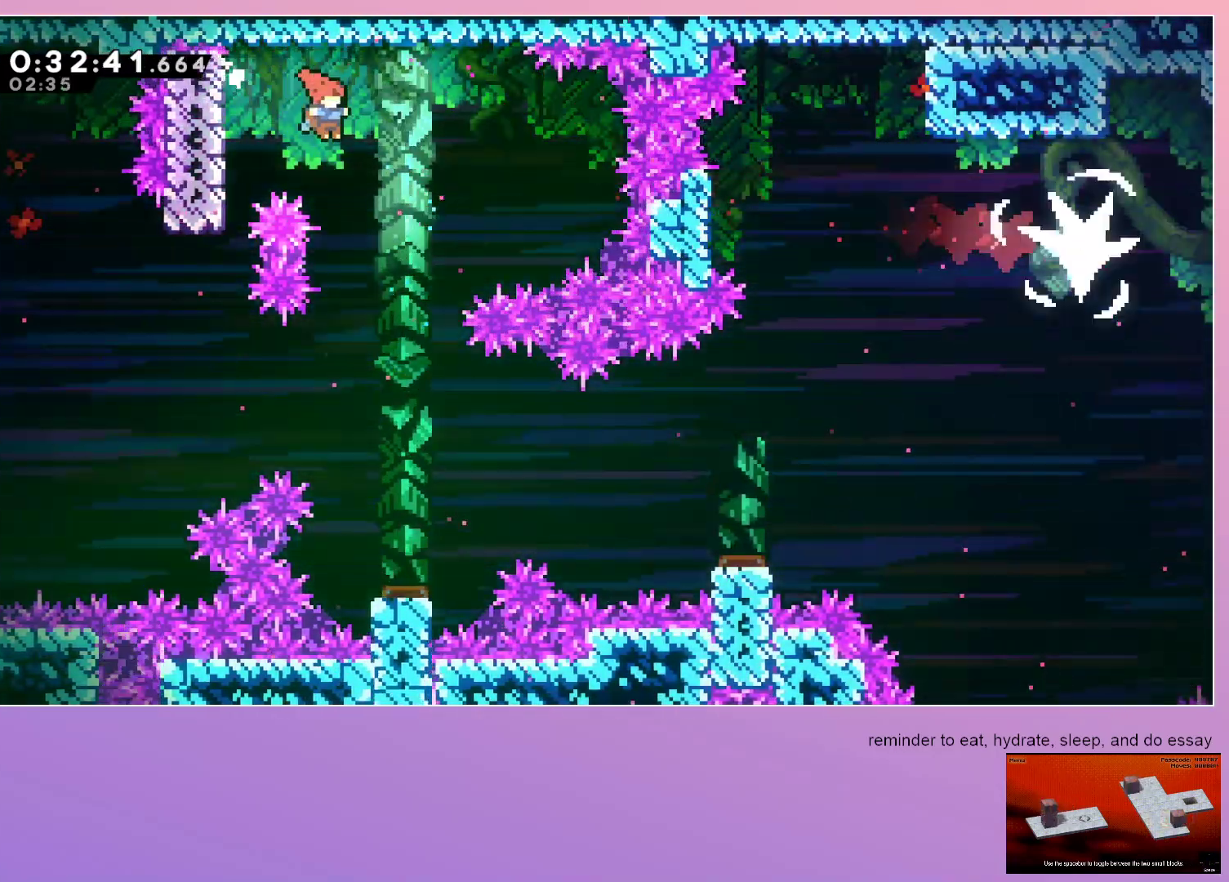
{"keys": ["right"], "events": [[417, "dash", "down"], [417, "down", "up"], [500, "dash", "up"]]}
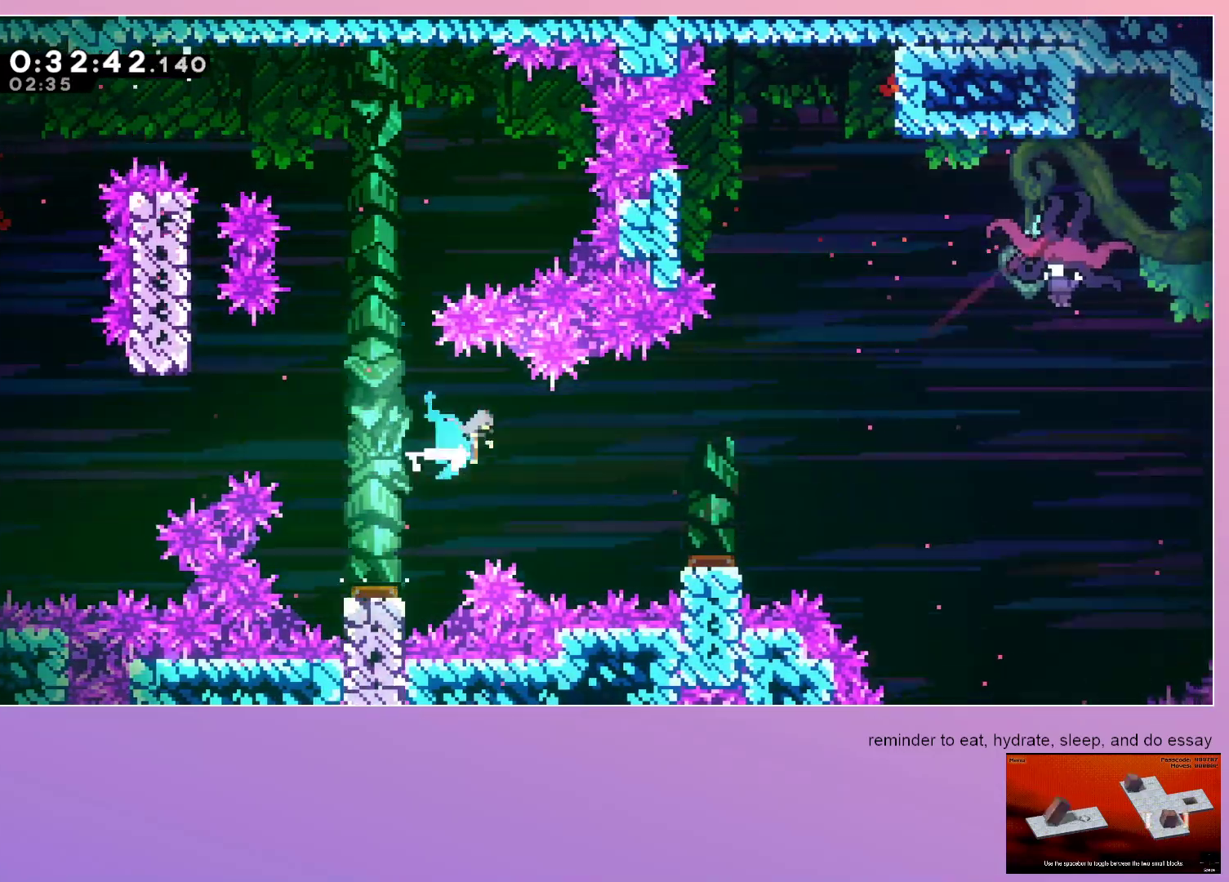
{"keys": ["right"], "events": []}
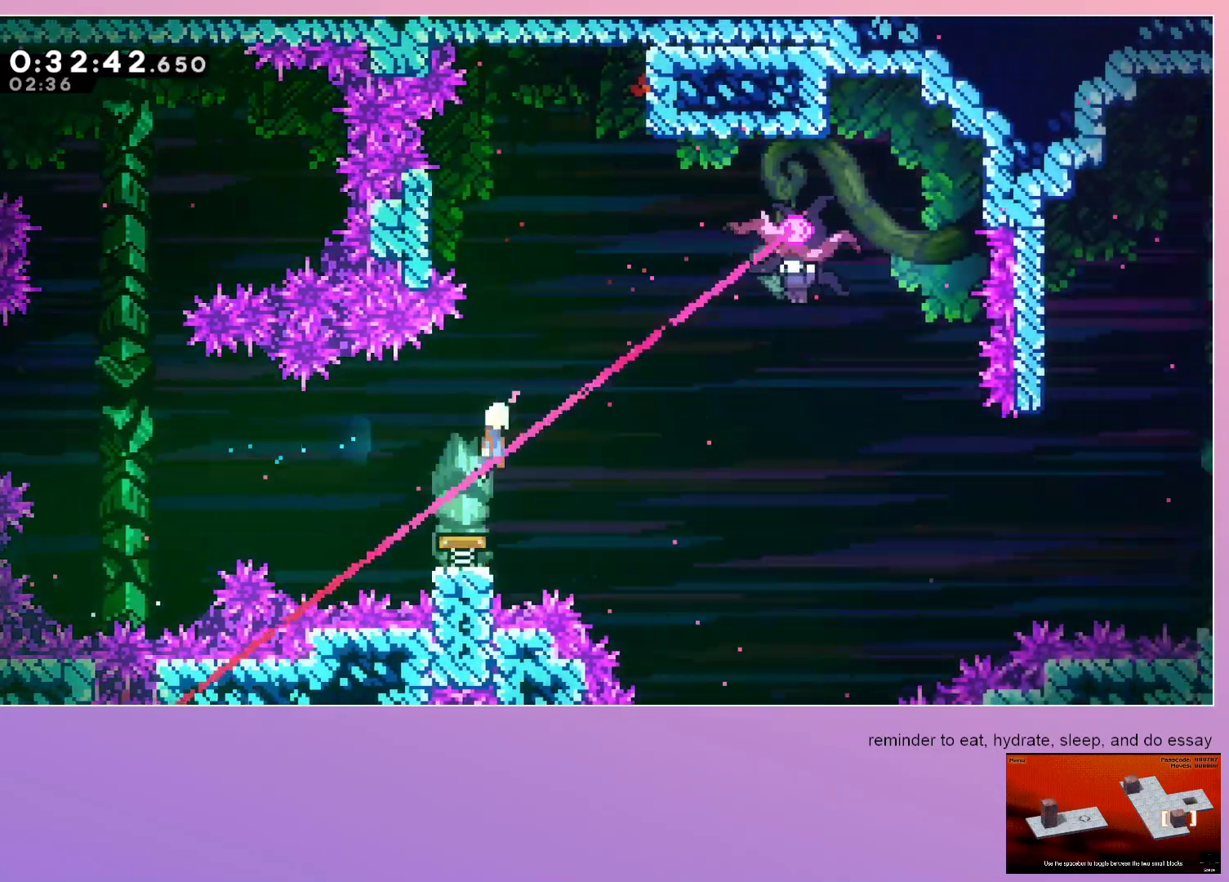
{"keys": ["dash", "right"], "events": [[350, "dash", "down"]]}
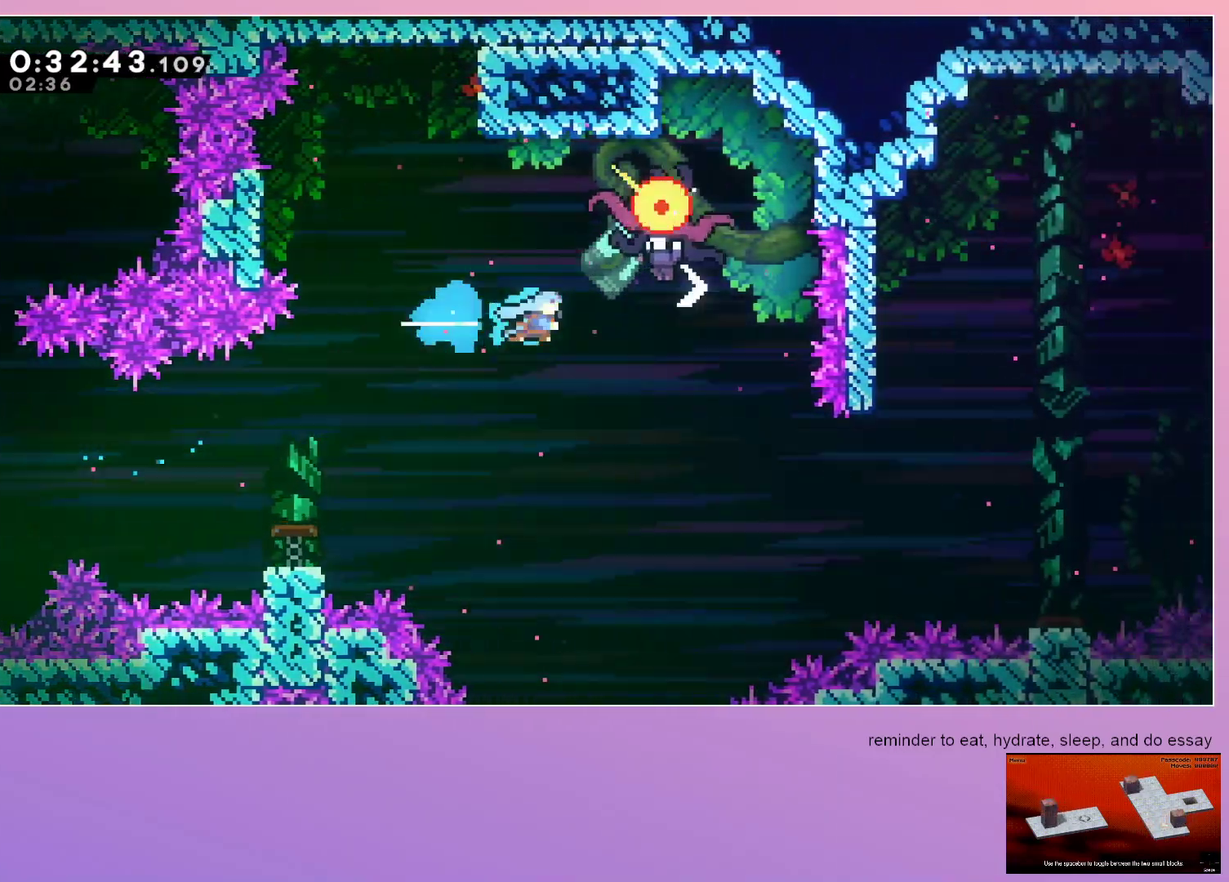
{"keys": ["right", "up"], "events": [[33, "dash", "up"], [83, "up", "down"]]}
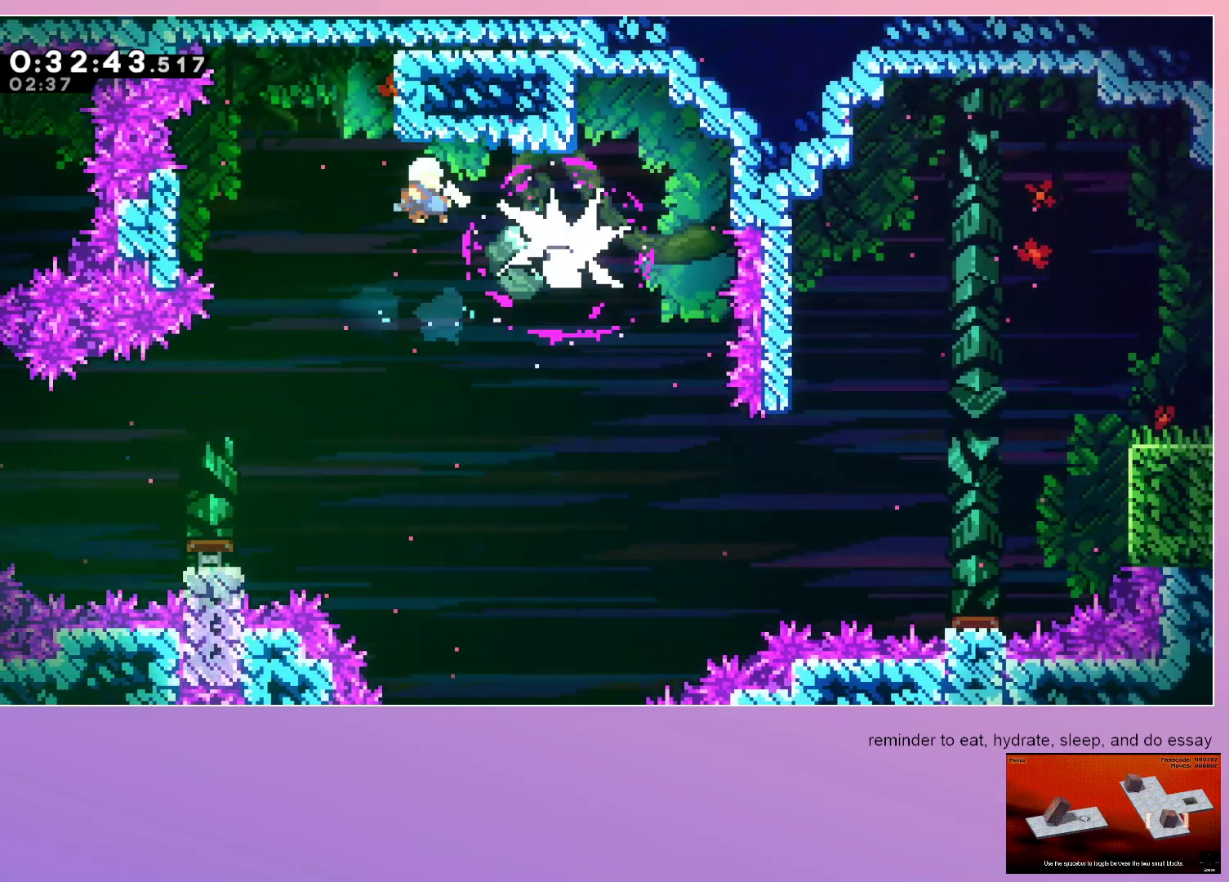
{"keys": ["right", "up"], "events": [[333, "dash", "down"], [467, "dash", "up"]]}
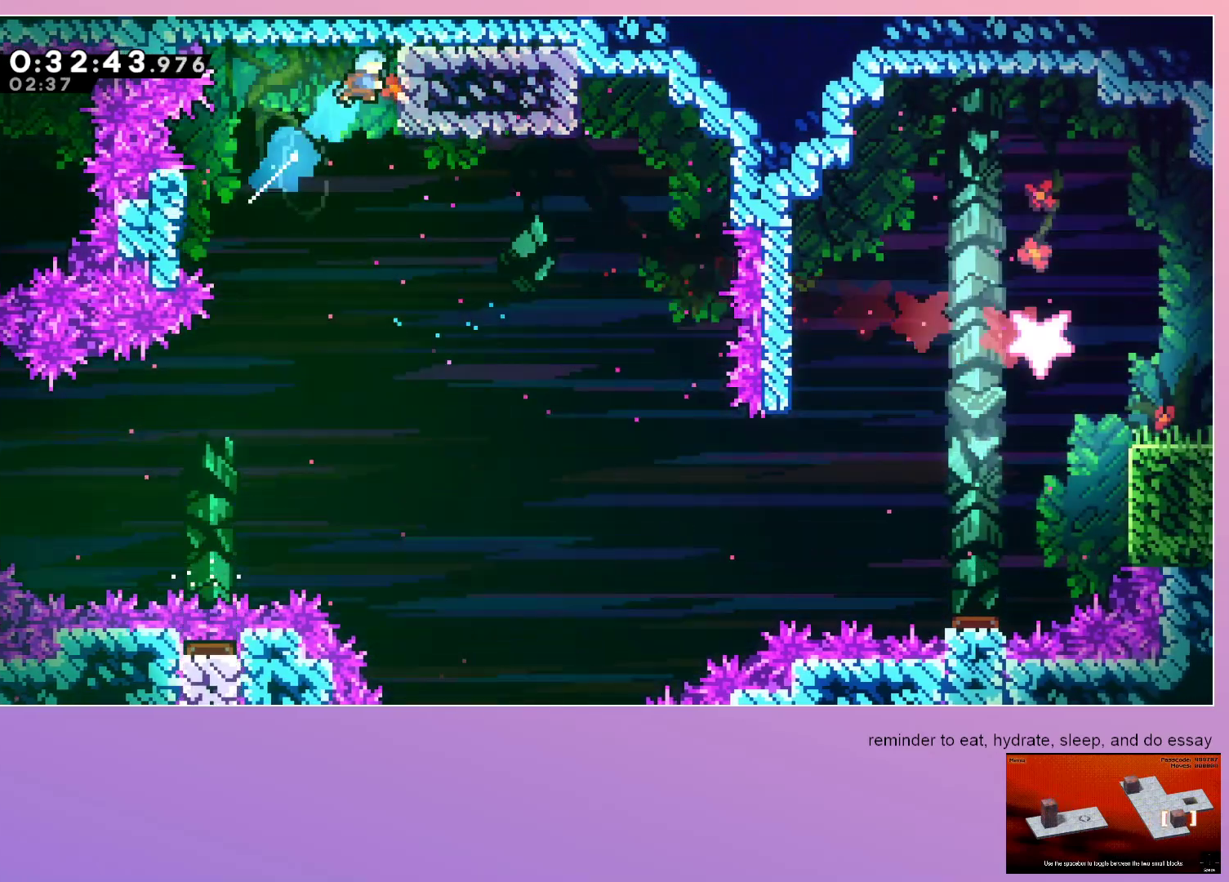
{"keys": ["right"], "events": [[500, "up", "up"]]}
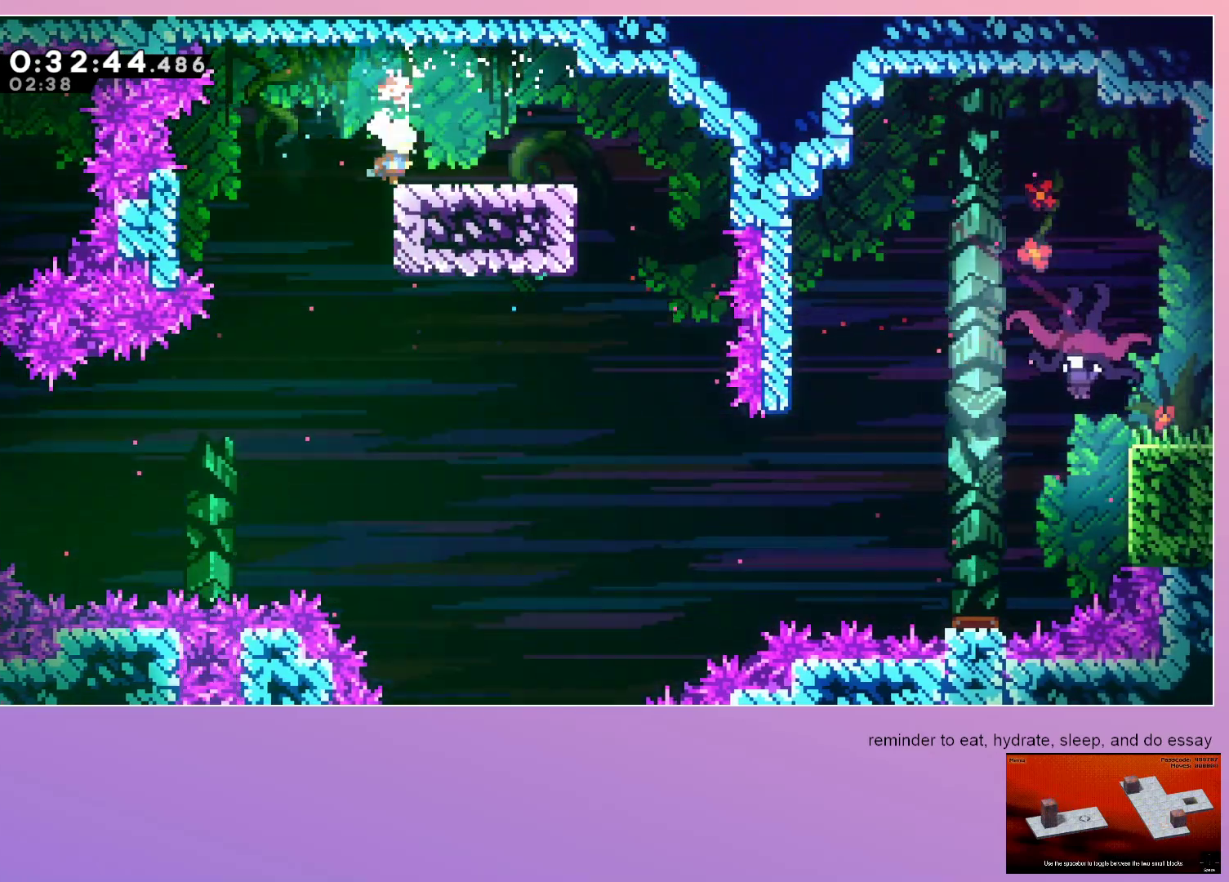
{"keys": ["down", "right"], "events": [[233, "right", "up"], [317, "down", "down"], [317, "right", "down"]]}
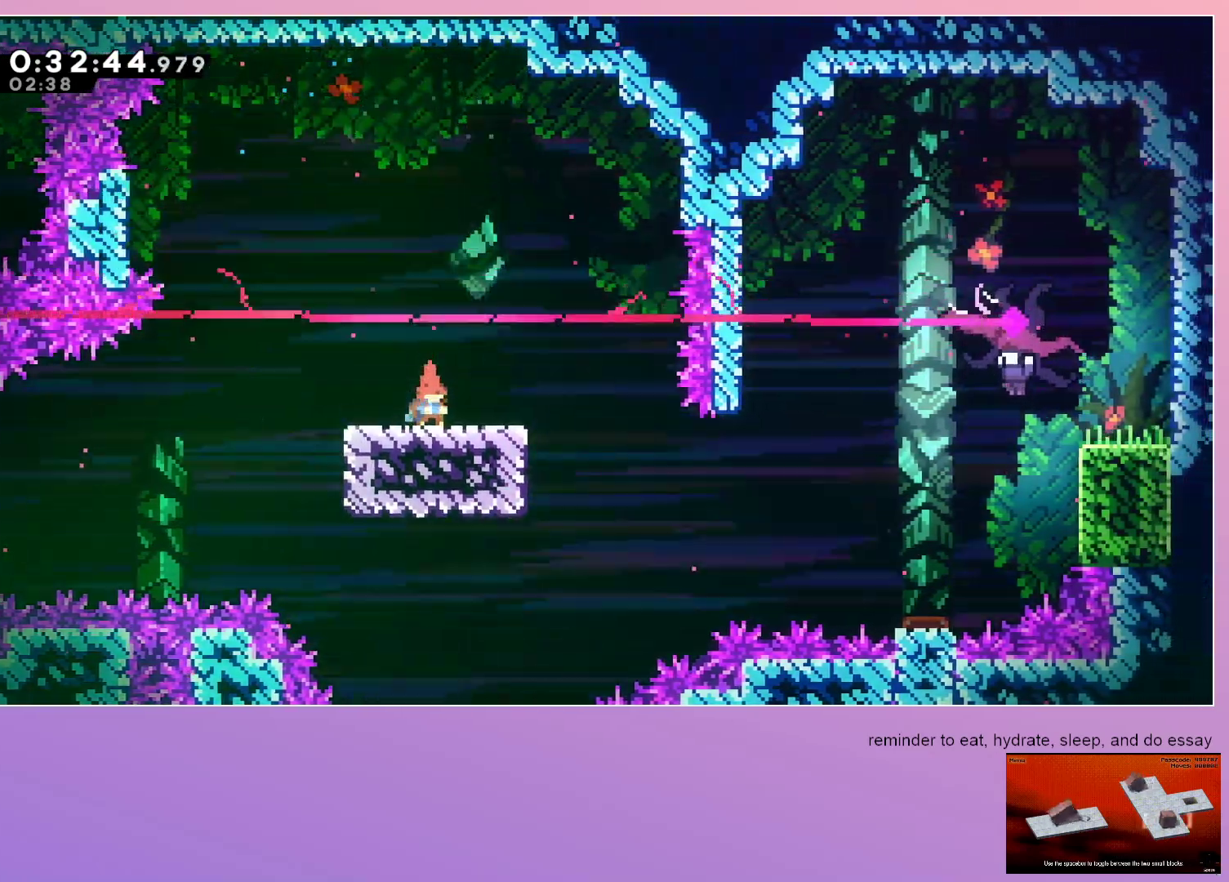
{"keys": ["right"], "events": [[150, "dash", "down"], [250, "dash", "up"], [300, "down", "up"], [300, "jump", "down"], [433, "jump", "up"]]}
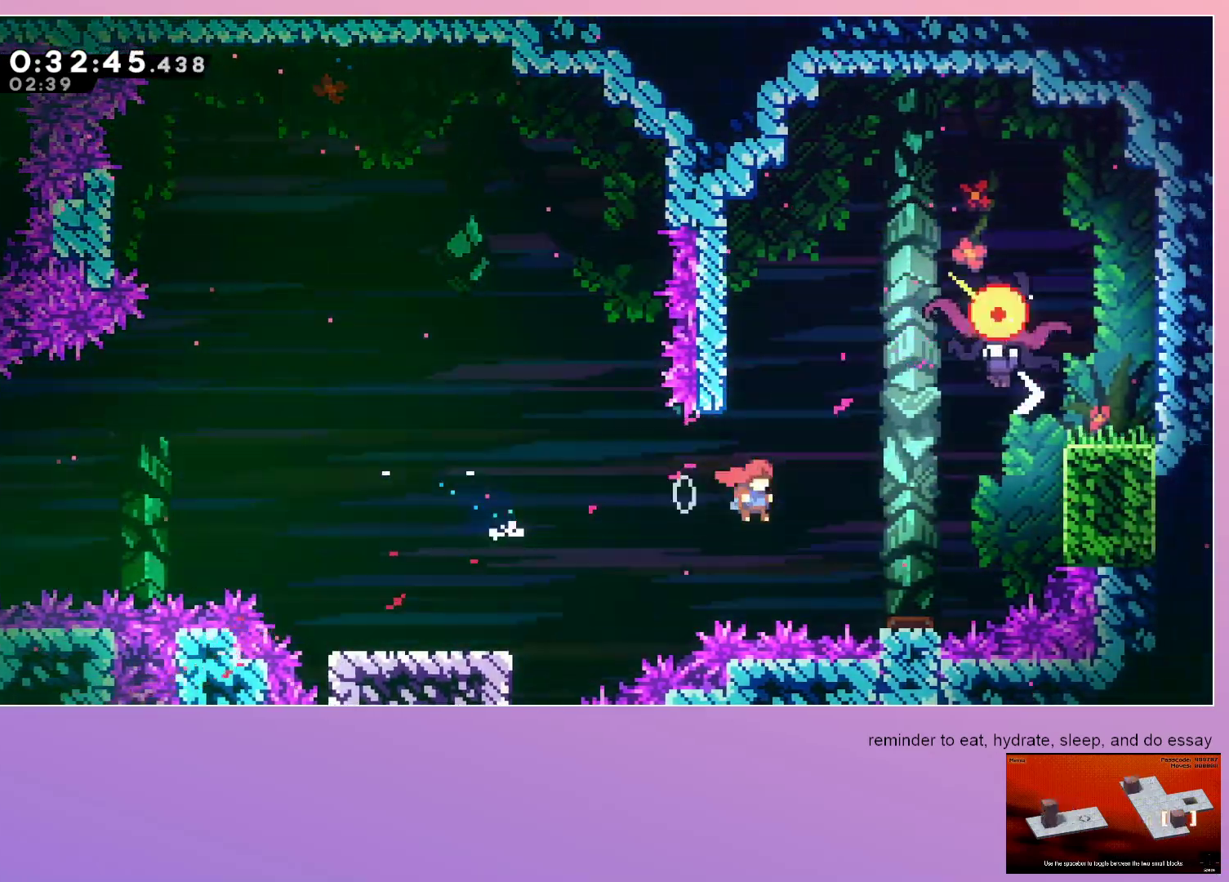
{"keys": ["right"], "events": [[33, "dash", "down"], [33, "up", "down"], [217, "dash", "up"], [217, "up", "up"]]}
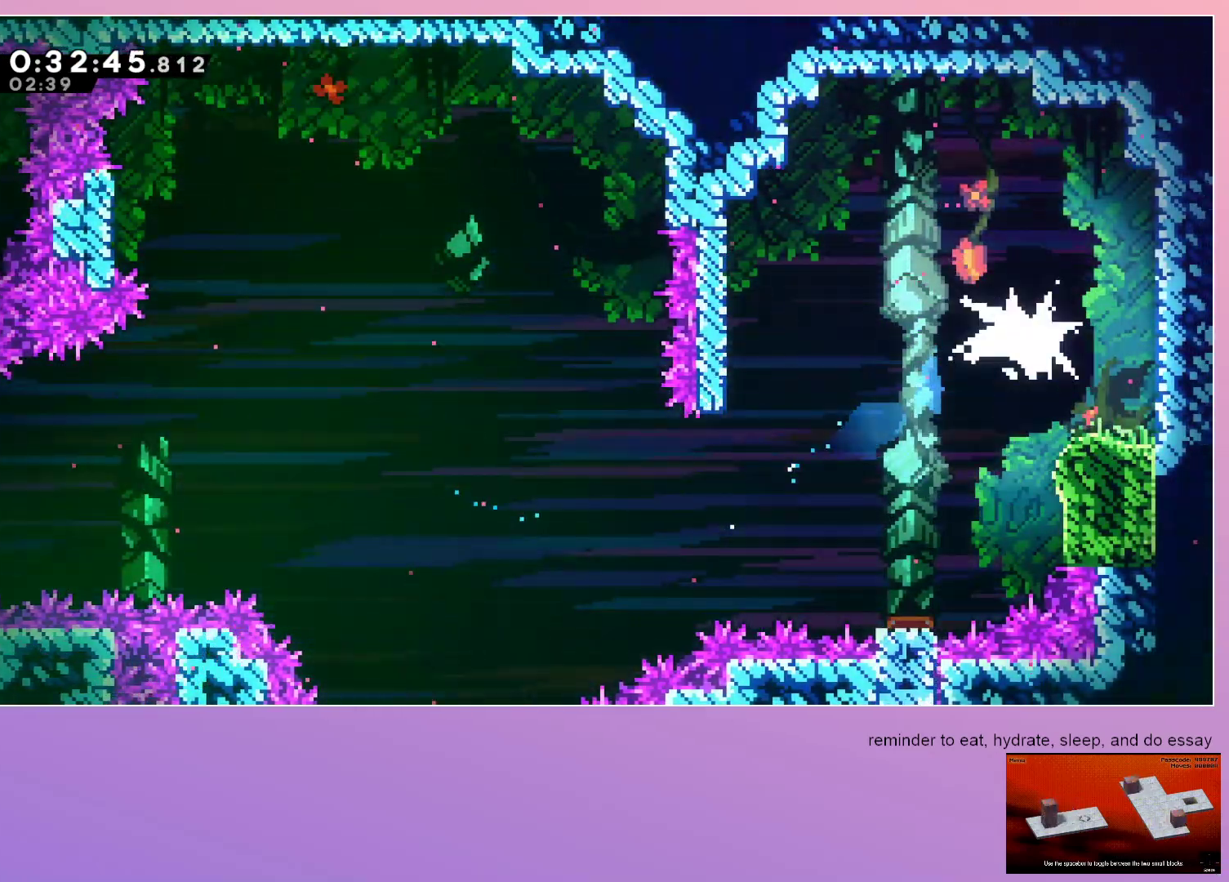
{"keys": ["right"], "events": []}
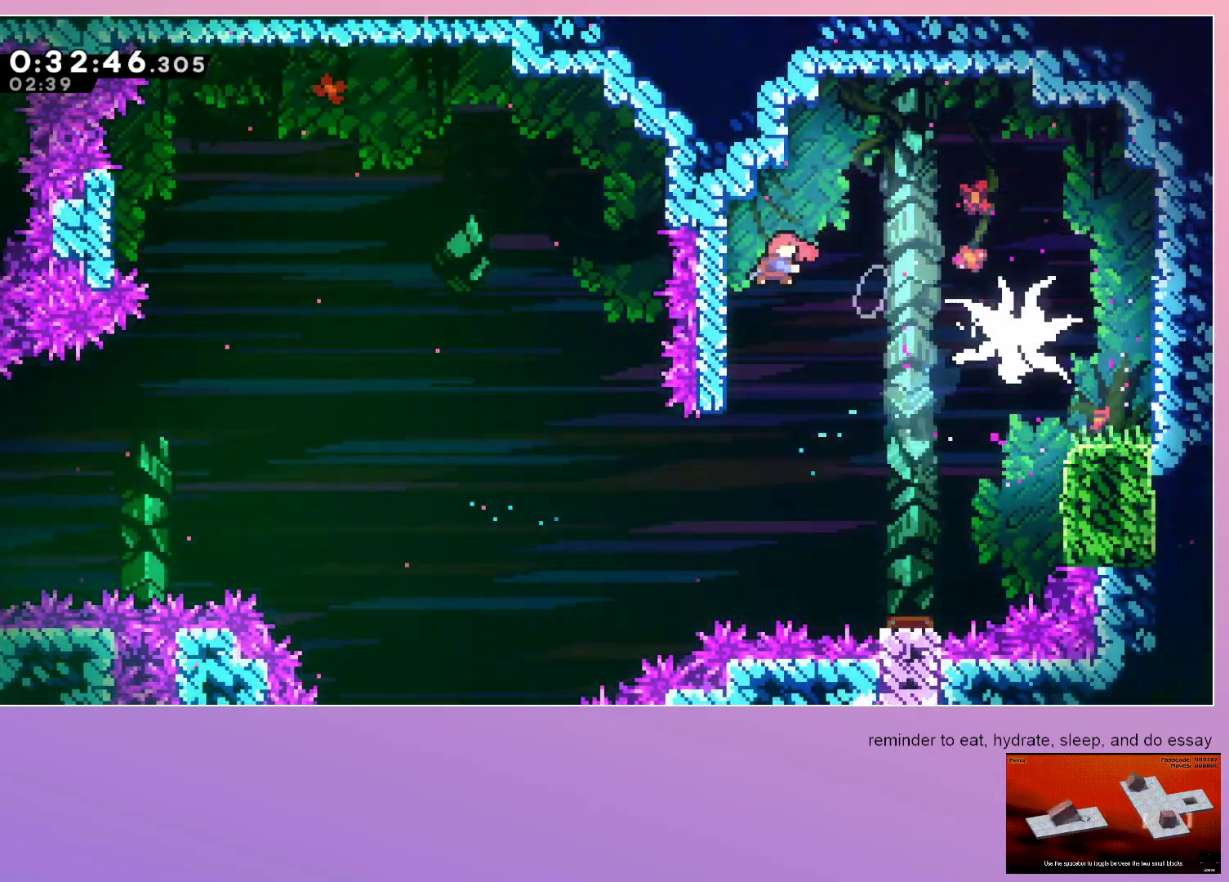
{"keys": ["down", "right"], "events": [[17, "dash", "down"], [233, "dash", "up"], [233, "down", "down"]]}
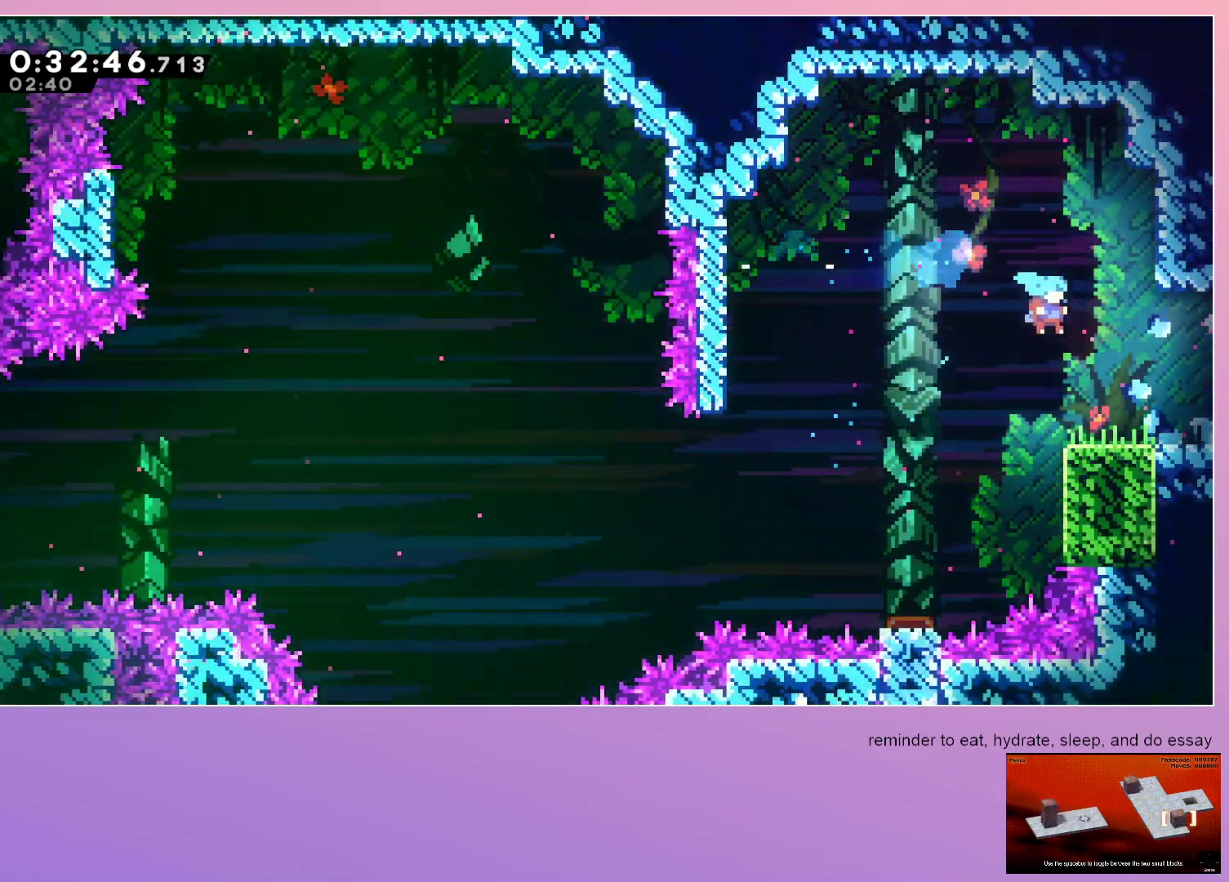
{"keys": ["down", "right"], "events": [[167, "dash", "down"], [217, "jump", "down"], [450, "jump", "up"], [500, "dash", "up"]]}
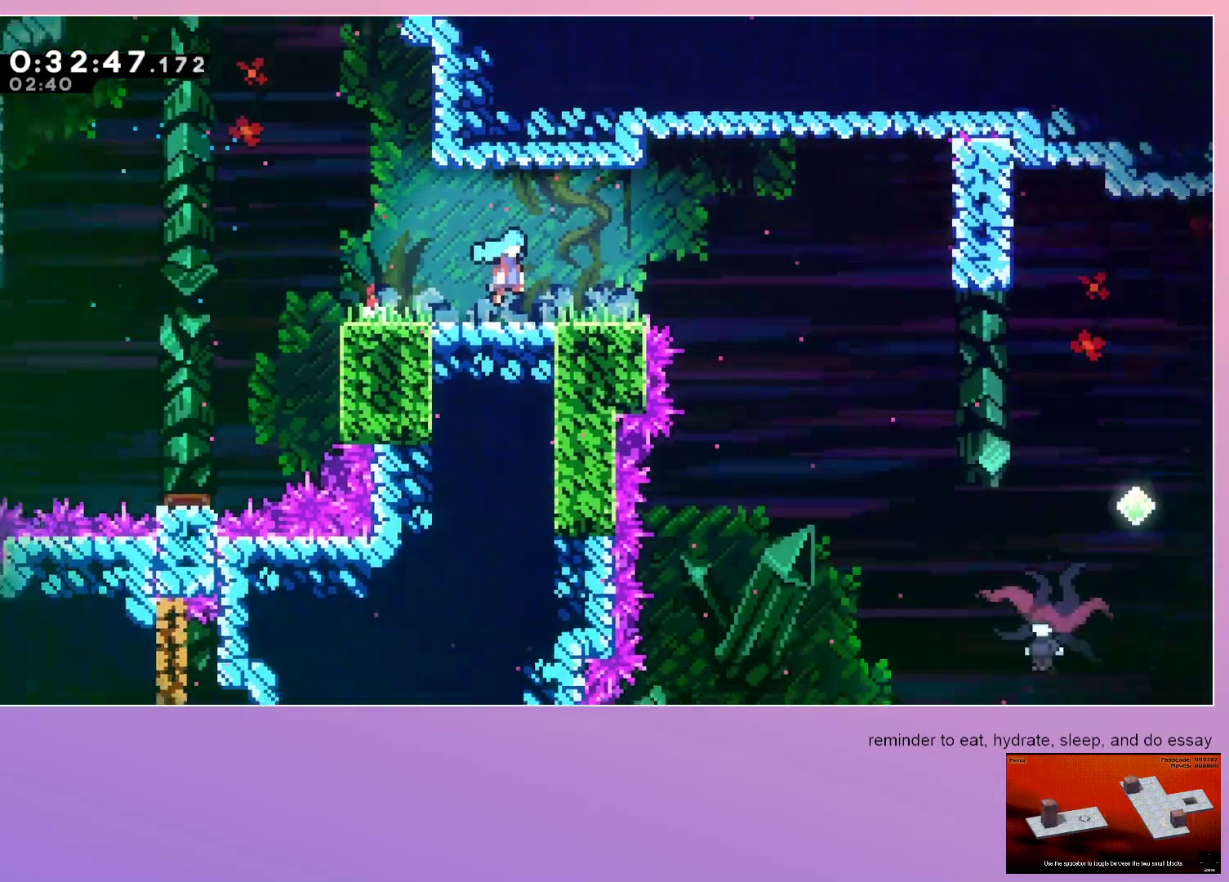
{"keys": ["down", "right"], "events": []}
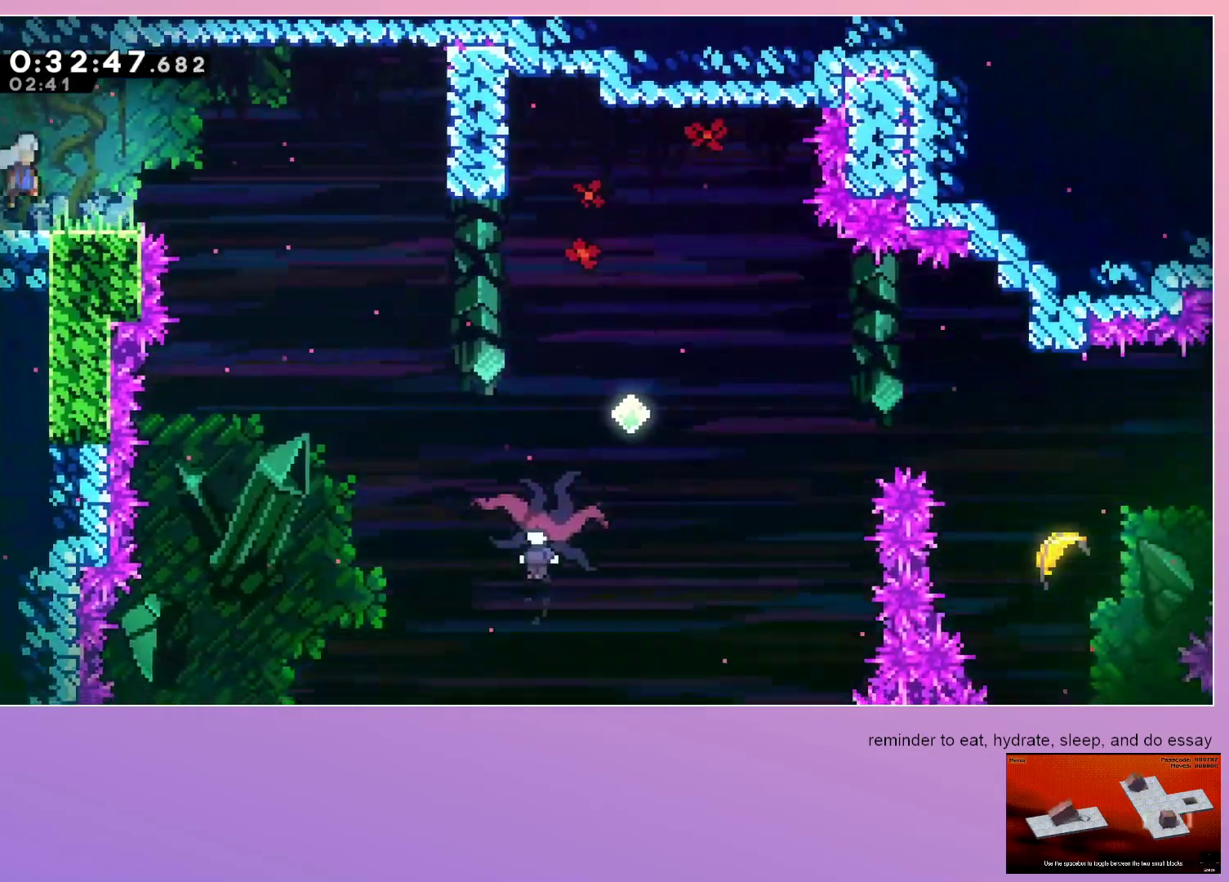
{"keys": ["down", "right"], "events": []}
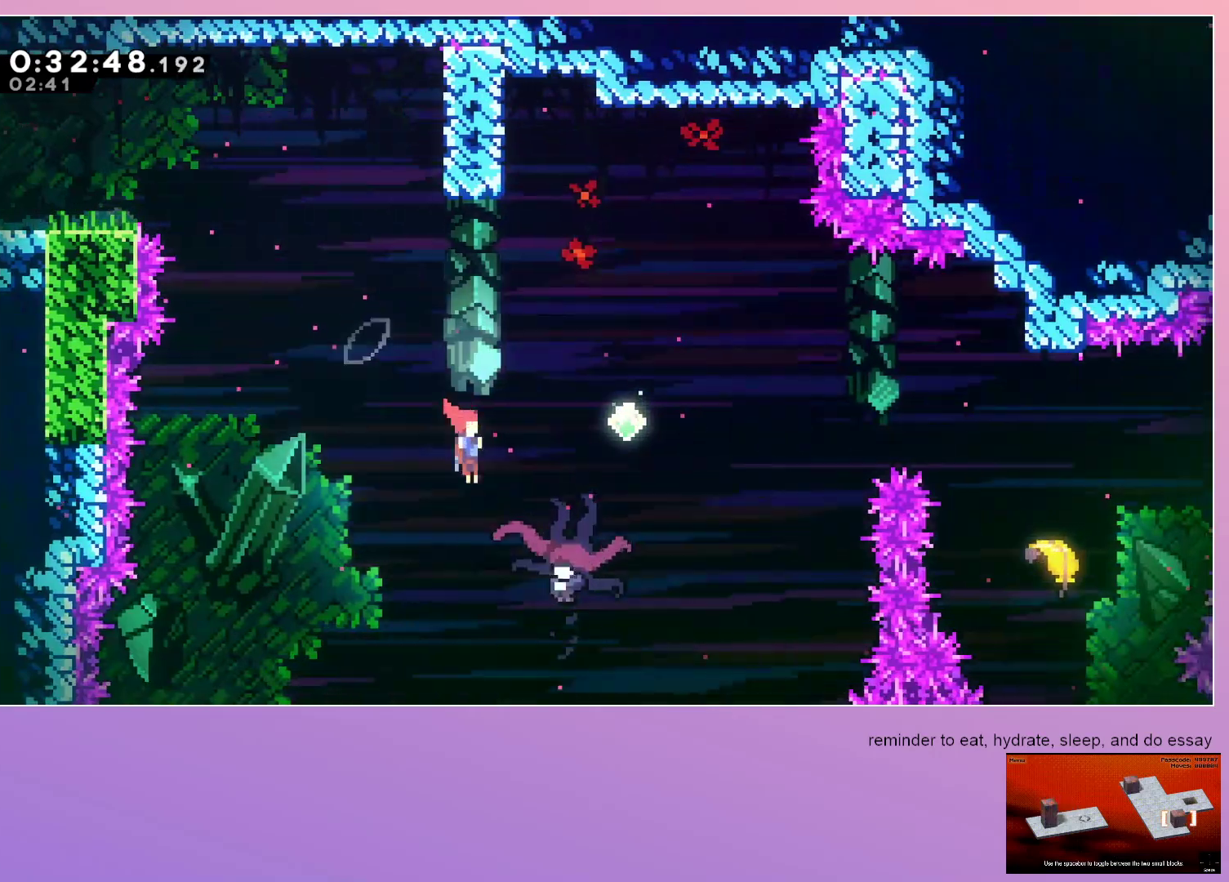
{"keys": ["right", "up"], "events": [[33, "down", "up"], [167, "up", "down"]]}
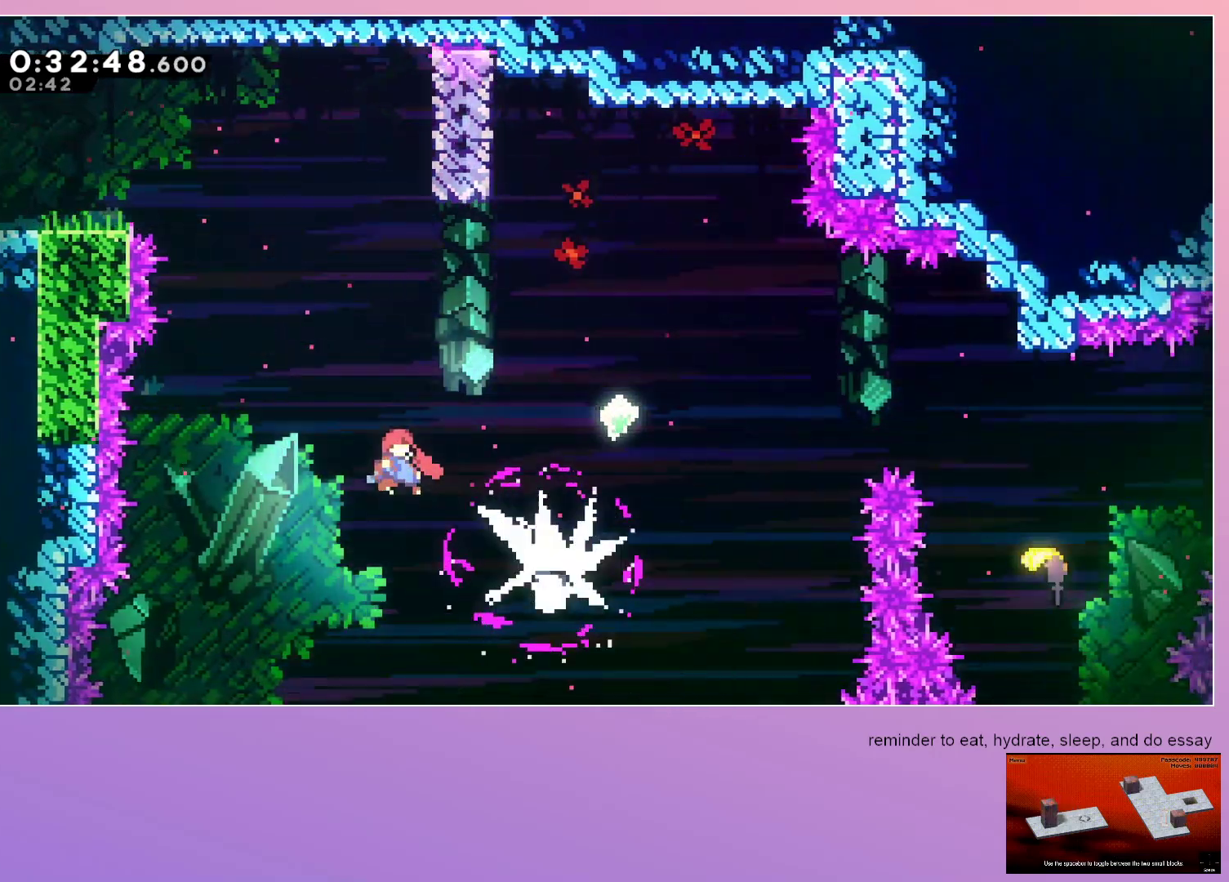
{"keys": ["grab", "right", "up"], "events": [[317, "dash", "down"], [467, "dash", "up"], [467, "grab", "down"]]}
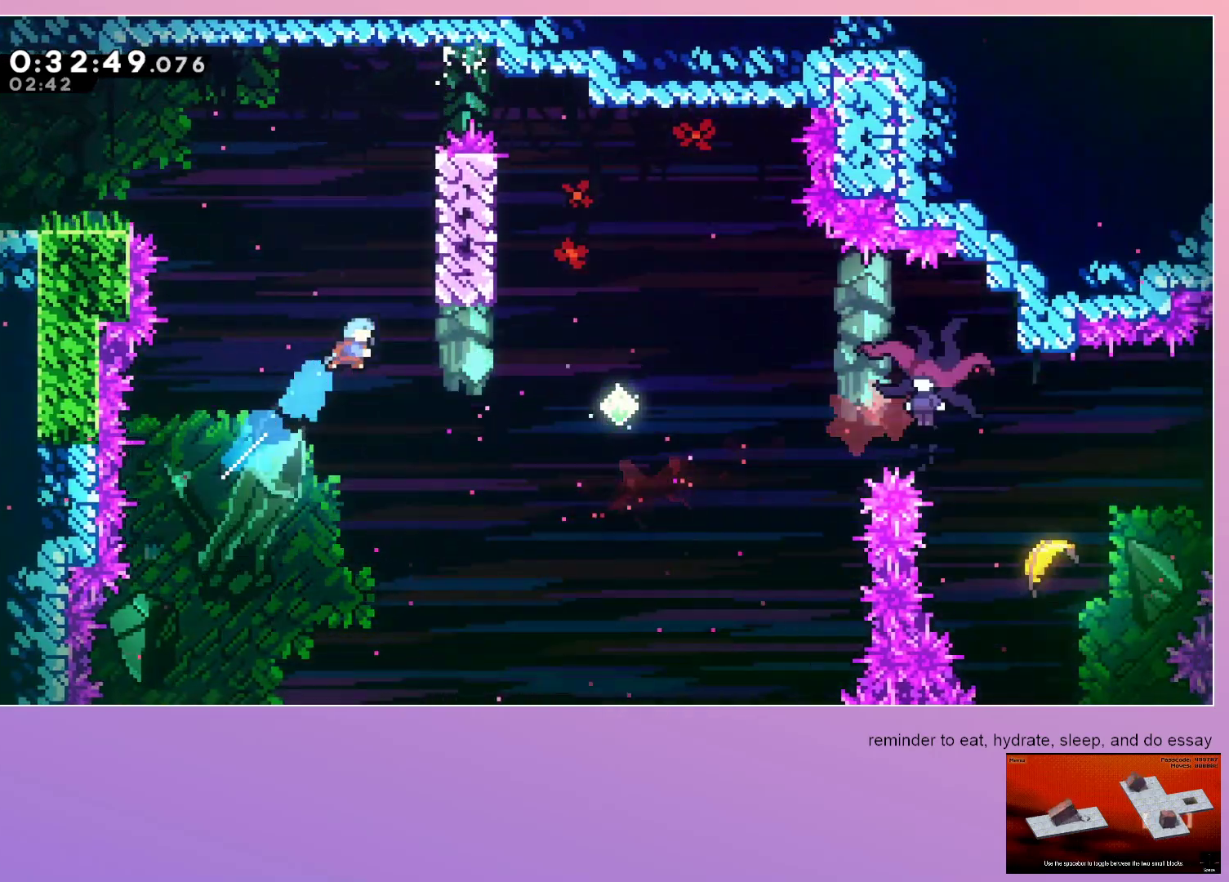
{"keys": ["grab", "jump", "right"], "events": [[283, "jump", "down"], [333, "up", "up"]]}
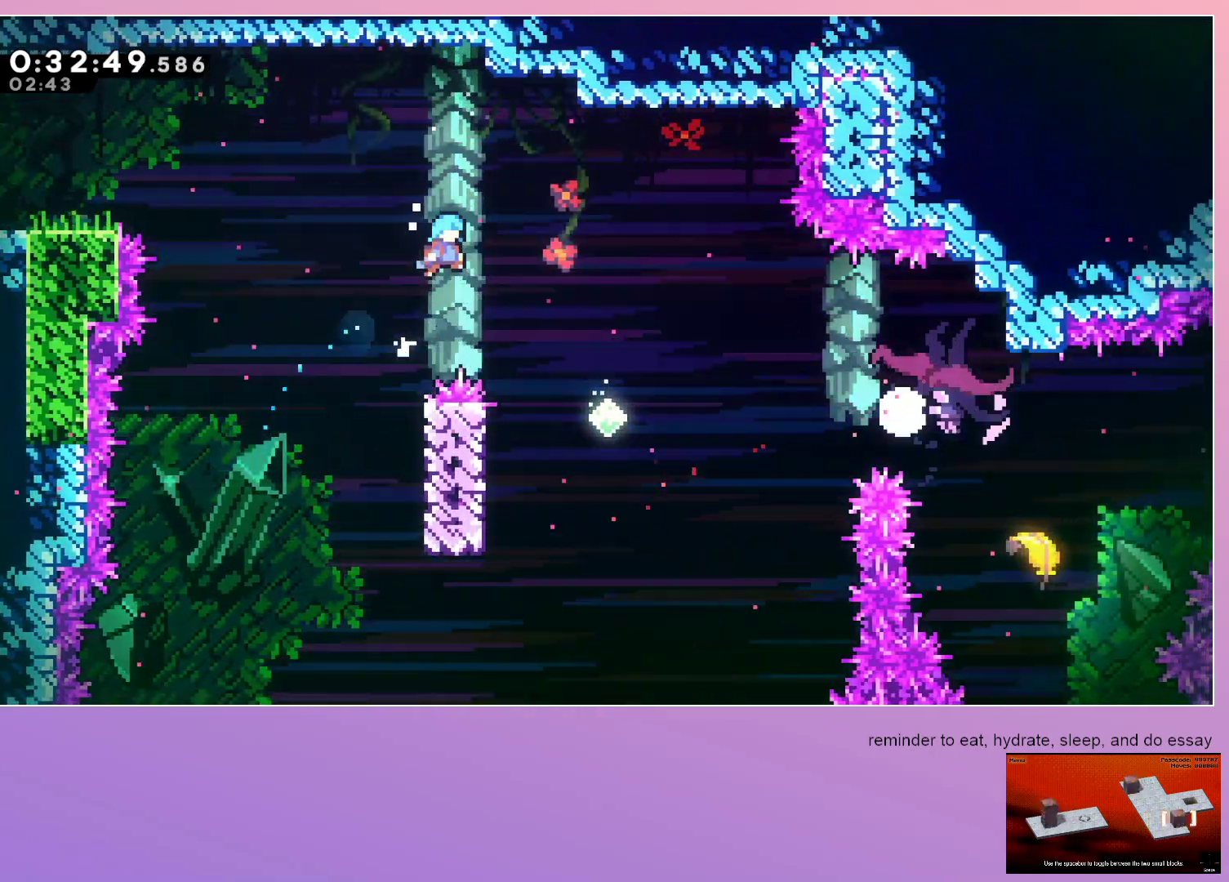
{"keys": ["dash", "right", "up"], "events": [[217, "grab", "up"], [217, "jump", "up"], [500, "dash", "down"], [500, "up", "down"]]}